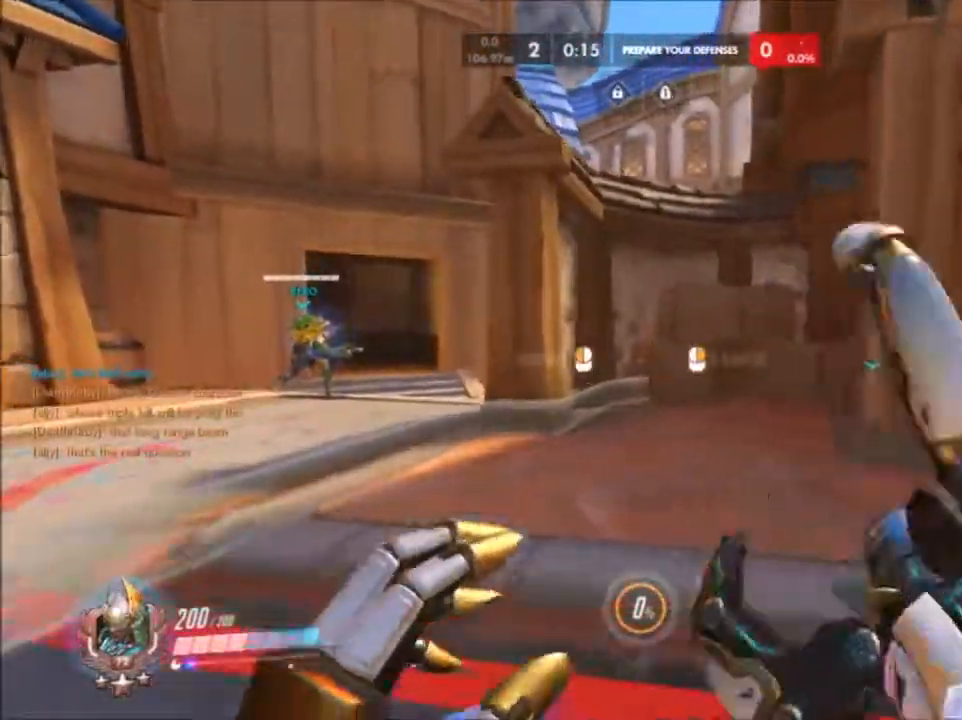
Gameplay with keyboard and mouse; each line is a JSON object with the keys and mouse buttons held at the frame after it. "events" lists presses ("down") and releases ("up") of "1", "2", "3", "4", "5", "a", "alt", "c", "ctrl", "d", "e", "f", "g", "q", "r", "s", "shift", "space", "t", "tab", "v", "w", "x", "z", "mouse_left", "mouse_right", "mouse_mb4", "mouse_mb5", "mouse_wheel_up" and "mouse_wheel_down" between this image and that frame as [ms after this image, input, new state], when the widget could be followed in between. "mouse_left", "mouse_right", "mouse_mb4", "mouse_mb5", "mouse_wheel_up", "mouse_wheel_down" = the "left", "right", "mb4", "mb5", "wheel_up", "wheel_down" buttons of the "mouse" list. No other keys are recorded. Not read: mouse_middle mouse_move.
{"keys": ["w"], "mouse": [], "events": [[83, "shift", "up"], [150, "d", "down"], [283, "d", "up"]]}
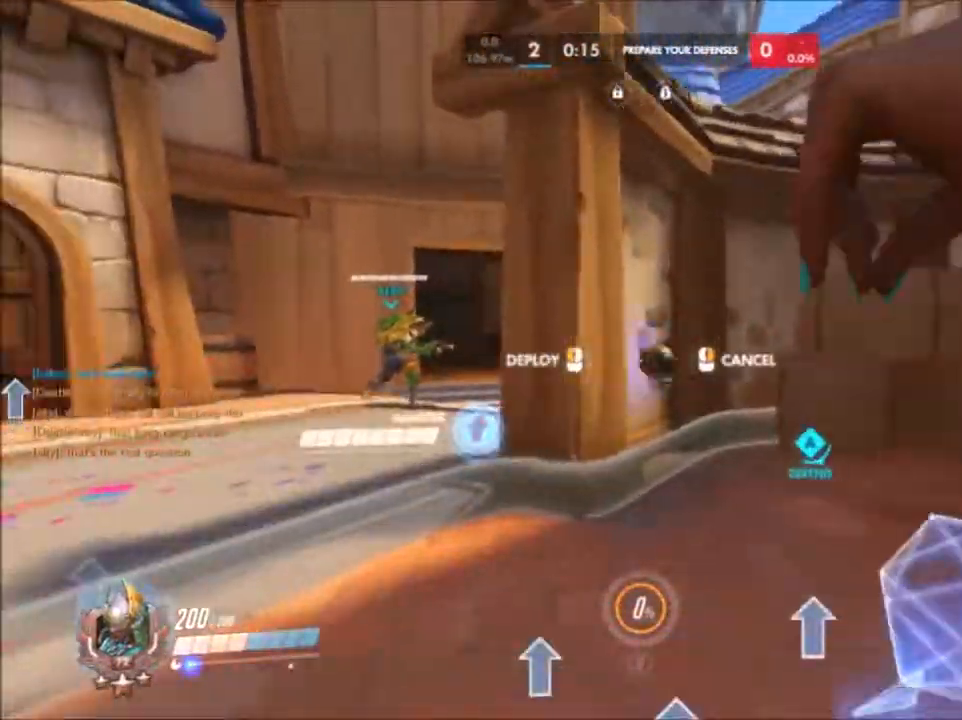
{"keys": ["d"], "mouse": [], "events": [[67, "mouse_left", "down"], [183, "w", "up"], [200, "mouse_left", "up"], [300, "d", "down"]]}
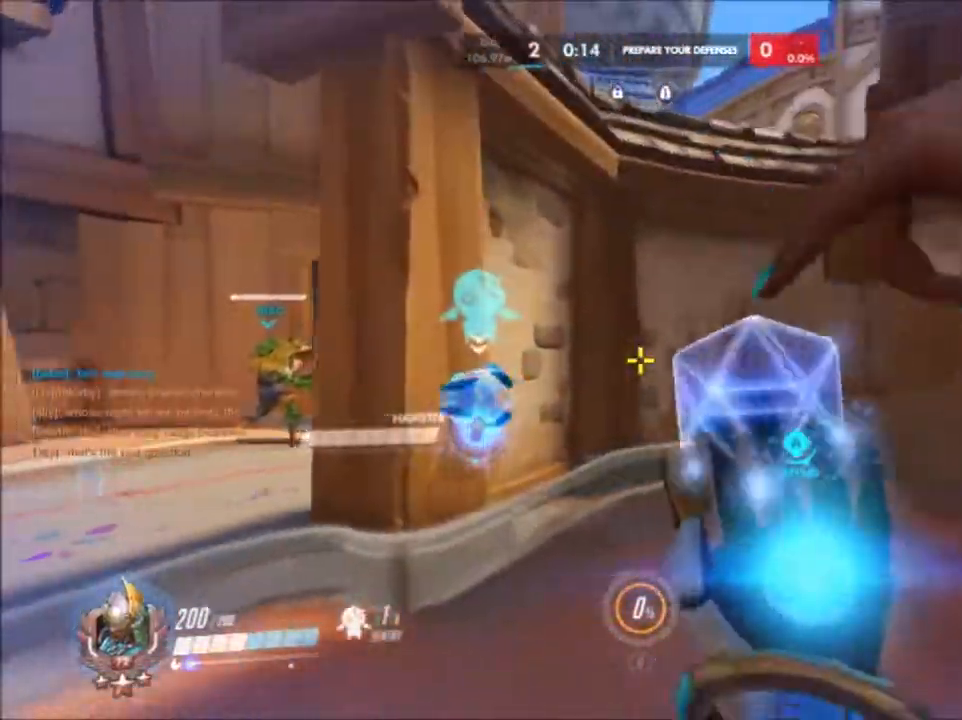
{"keys": ["d"], "mouse": []}
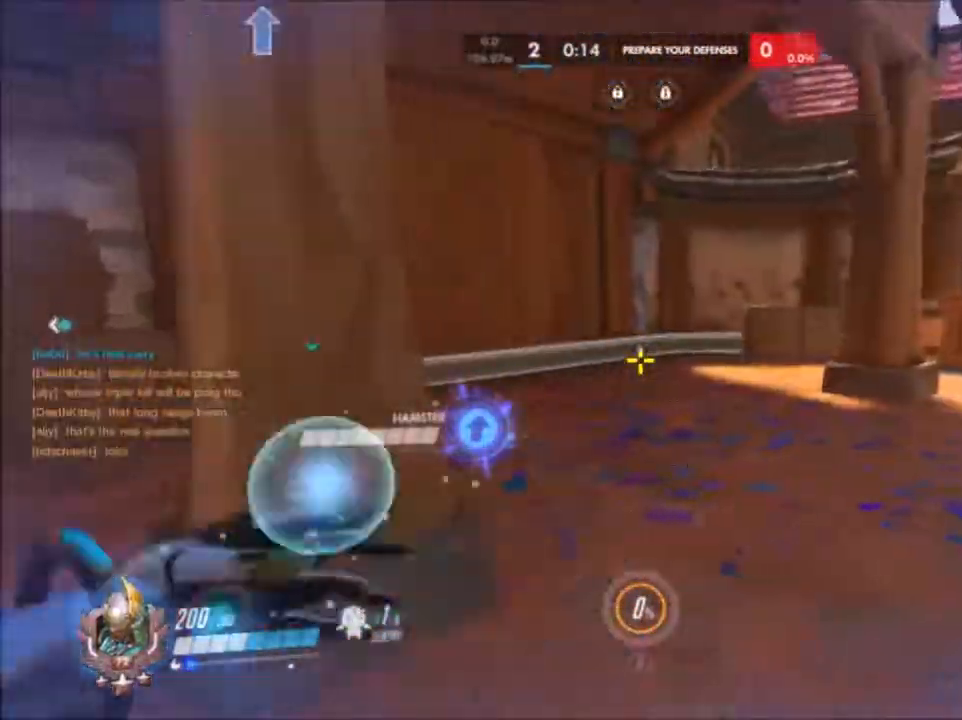
{"keys": ["w"], "mouse": [], "events": [[17, "w", "down"], [367, "d", "up"]]}
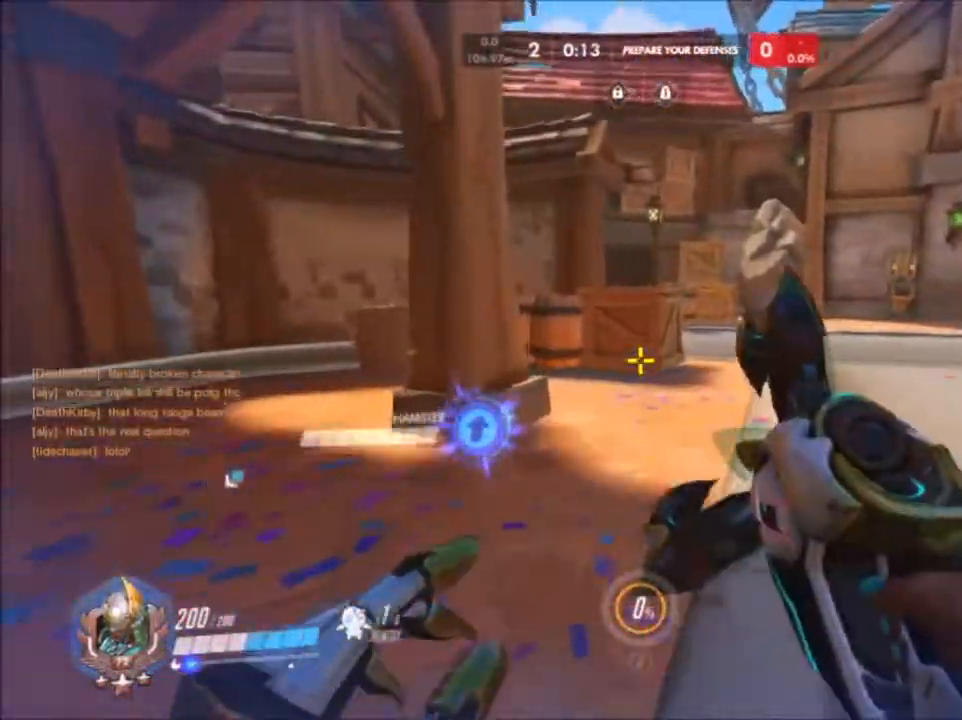
{"keys": ["d", "w"], "mouse": [], "events": [[367, "space", "down"], [500, "d", "down"], [500, "space", "up"]]}
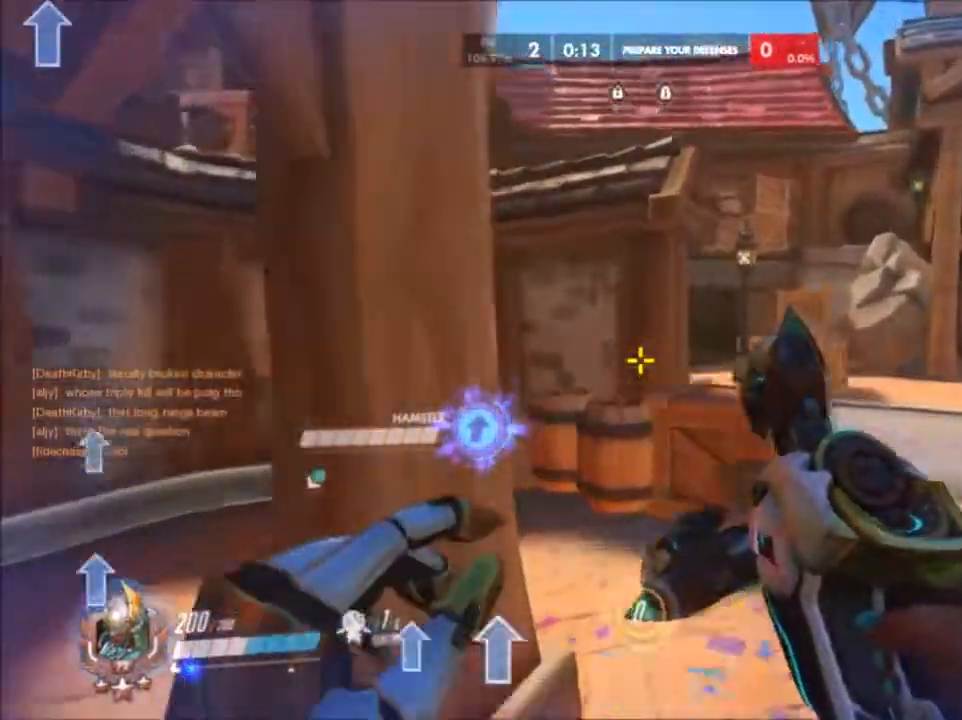
{"keys": ["d", "w"], "mouse": ["left"], "events": [[83, "shift", "down"], [167, "d", "up"], [217, "shift", "up"], [350, "d", "down"], [350, "mouse_left", "down"], [400, "mouse_left", "up"], [450, "mouse_left", "down"]]}
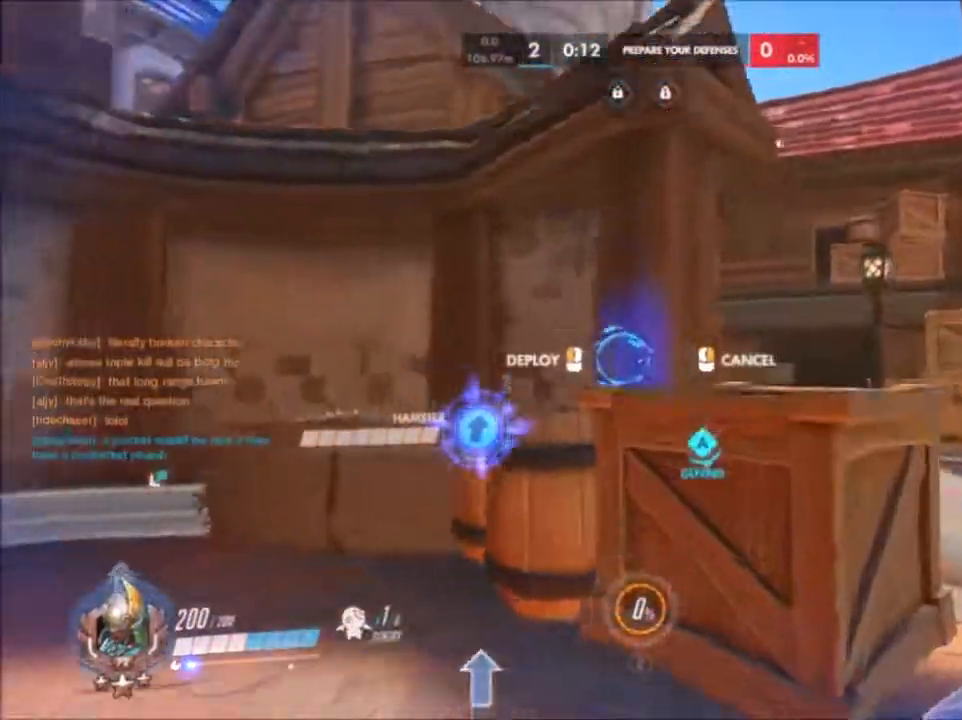
{"keys": ["d"], "mouse": [], "events": [[83, "mouse_left", "up"], [83, "w", "up"], [233, "s", "down"], [500, "s", "up"]]}
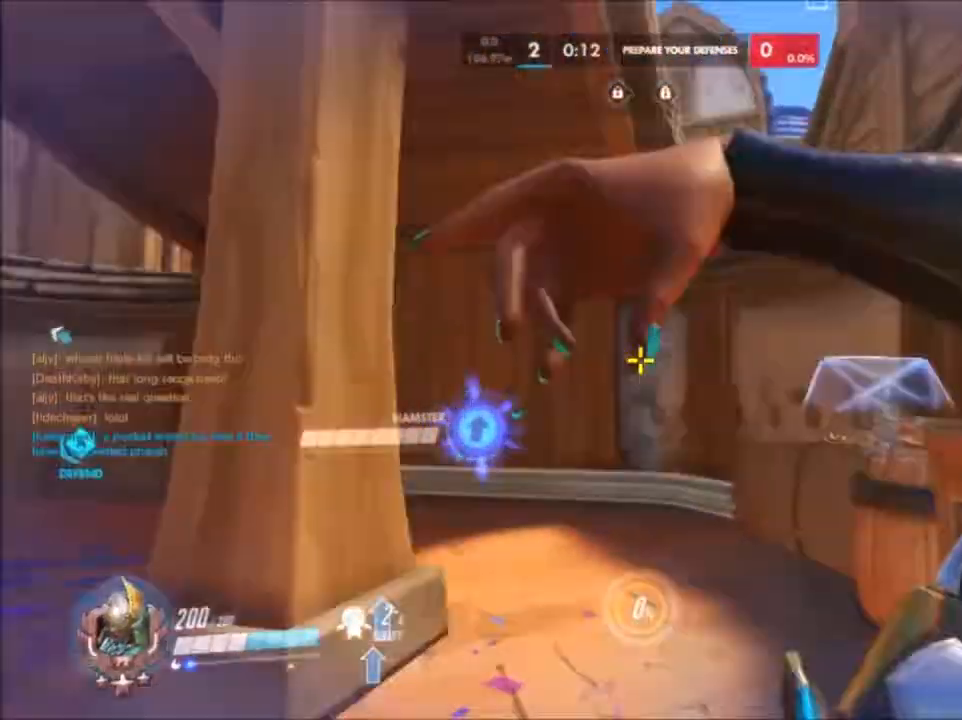
{"keys": ["d", "w"], "mouse": [], "events": [[117, "s", "down"], [317, "s", "up"], [483, "w", "down"]]}
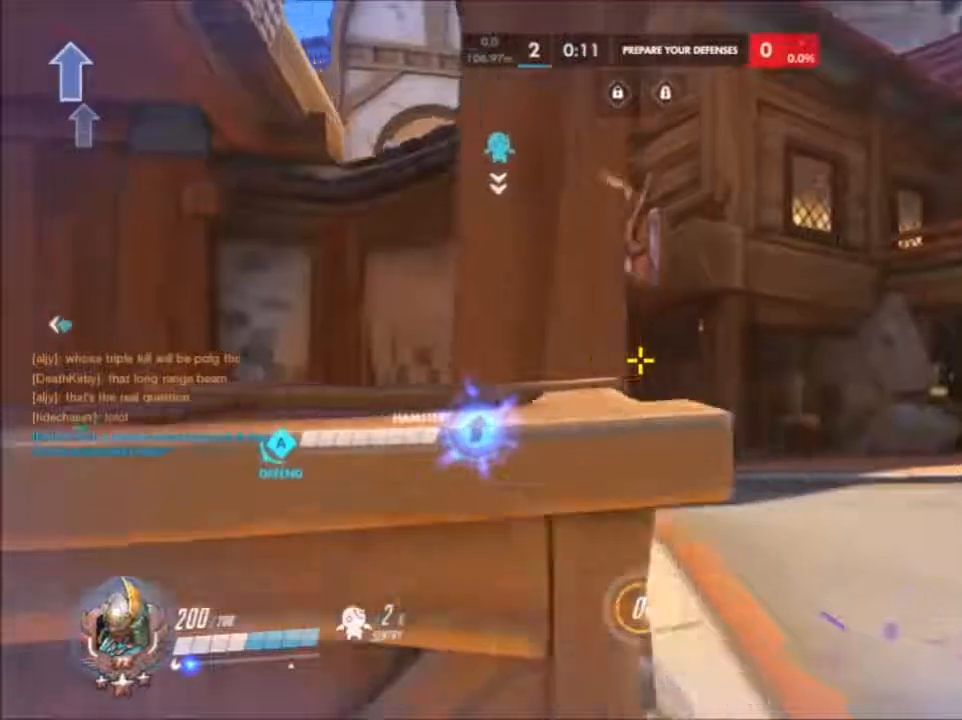
{"keys": ["w"], "mouse": [], "events": [[400, "d", "up"]]}
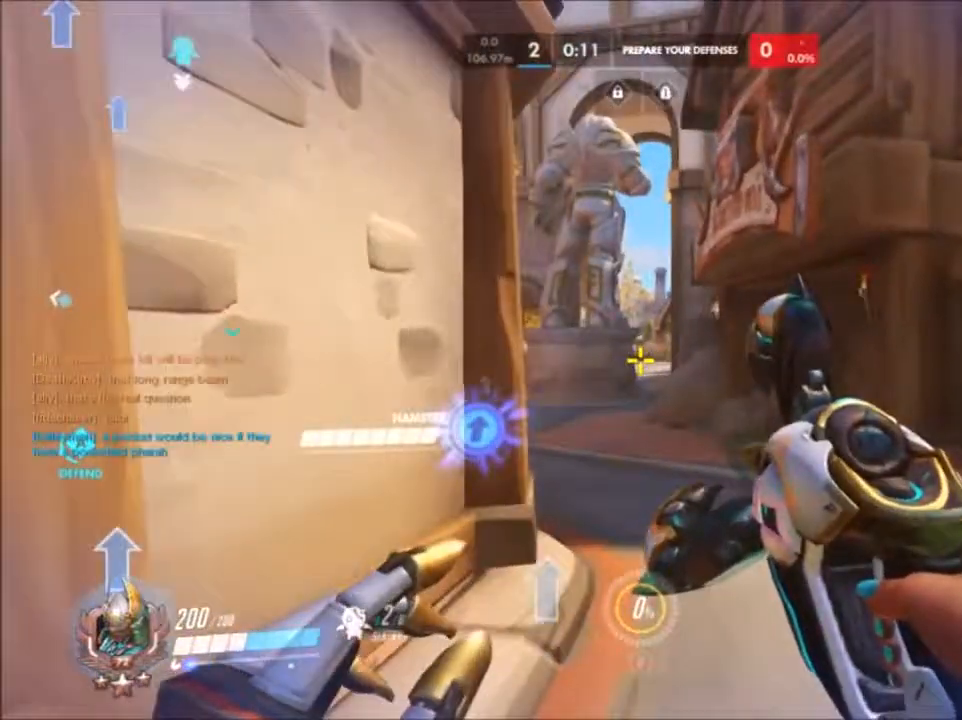
{"keys": ["w"], "mouse": [], "events": [[200, "d", "down"], [367, "d", "up"]]}
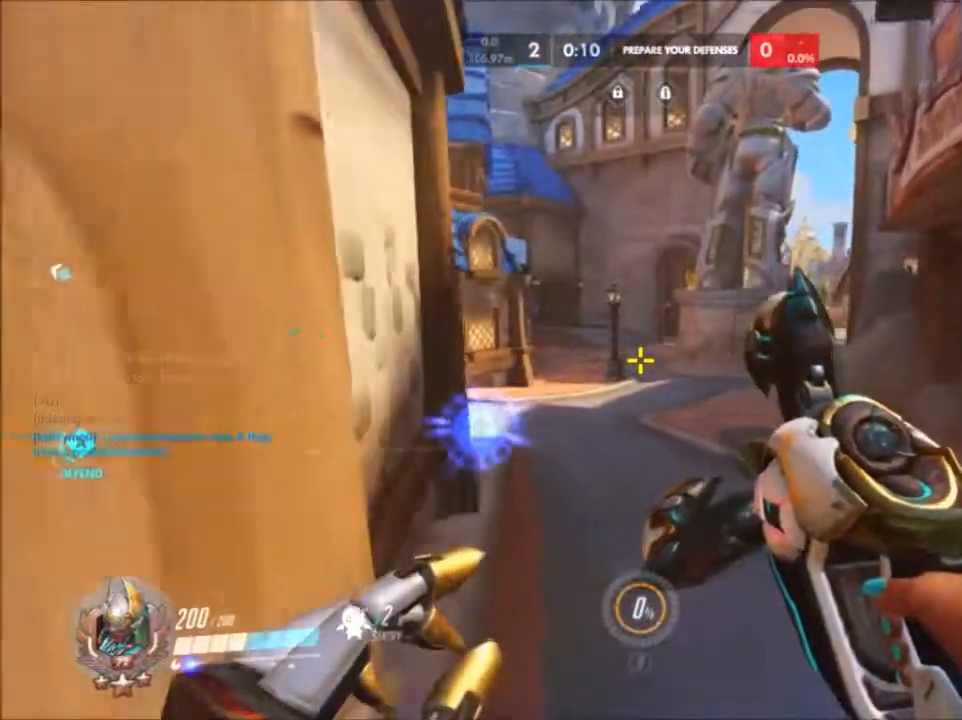
{"keys": ["w"], "mouse": [], "events": []}
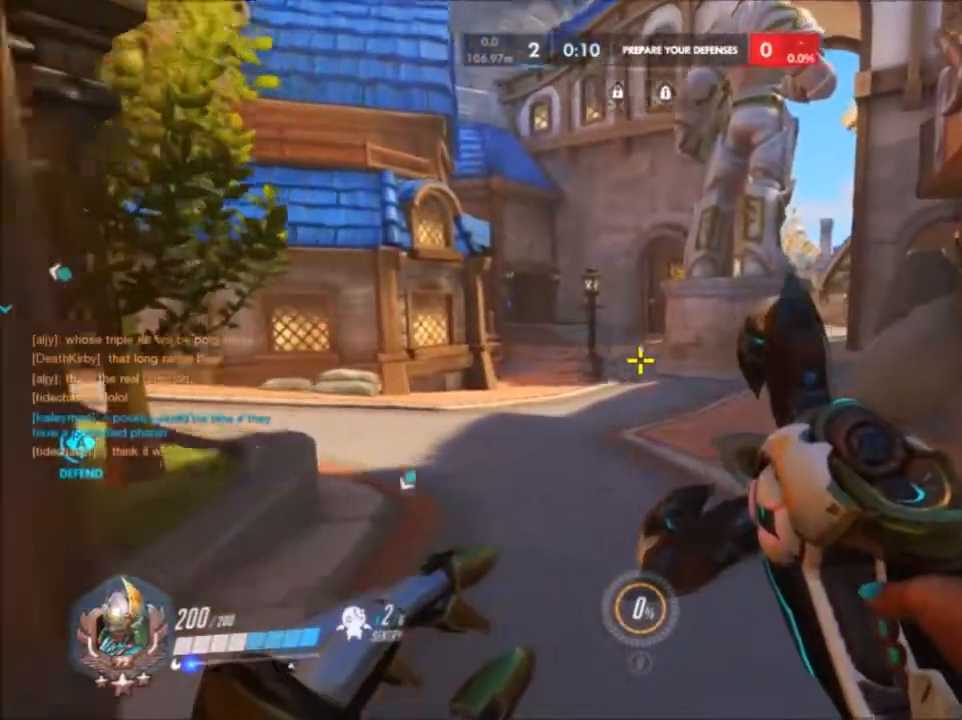
{"keys": ["w"], "mouse": [], "events": []}
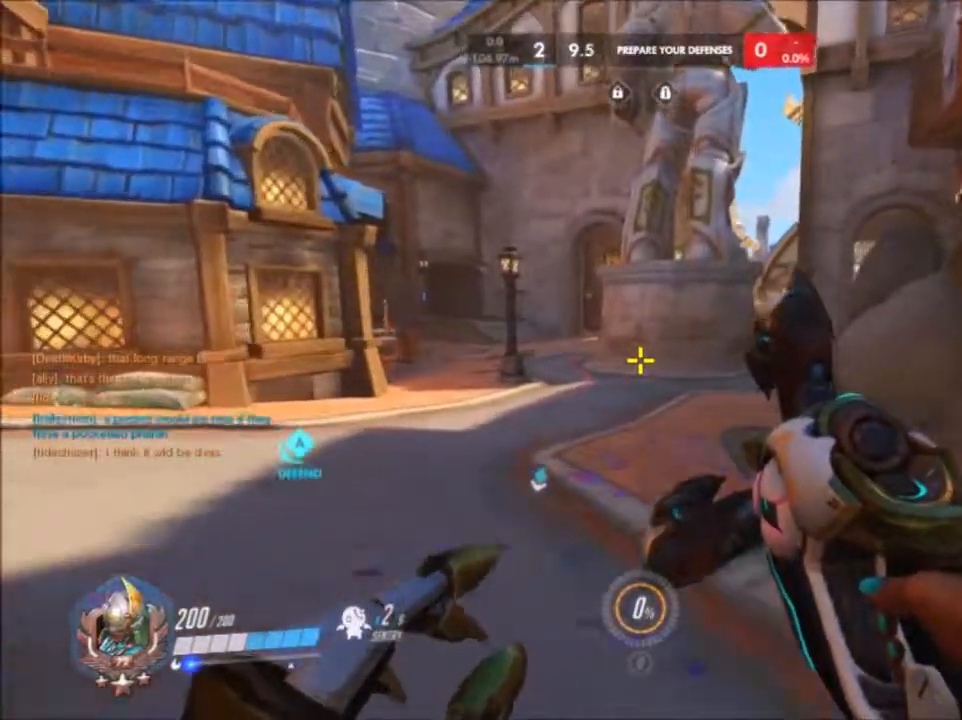
{"keys": ["shift", "w"], "mouse": [], "events": [[467, "shift", "down"]]}
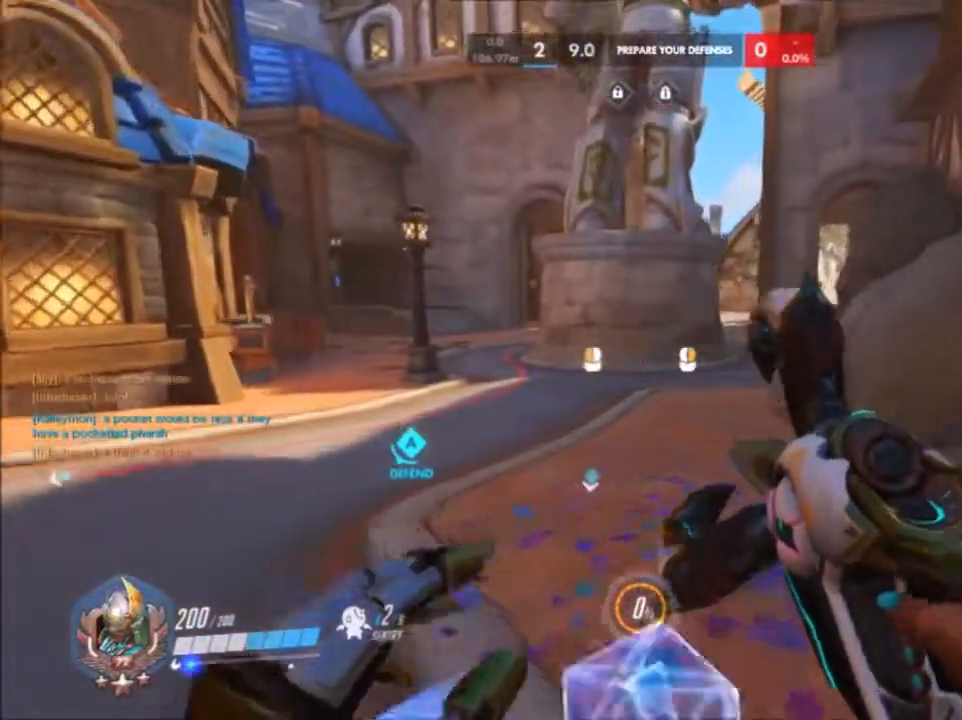
{"keys": ["a", "w"], "mouse": [], "events": [[150, "shift", "up"], [200, "a", "down"]]}
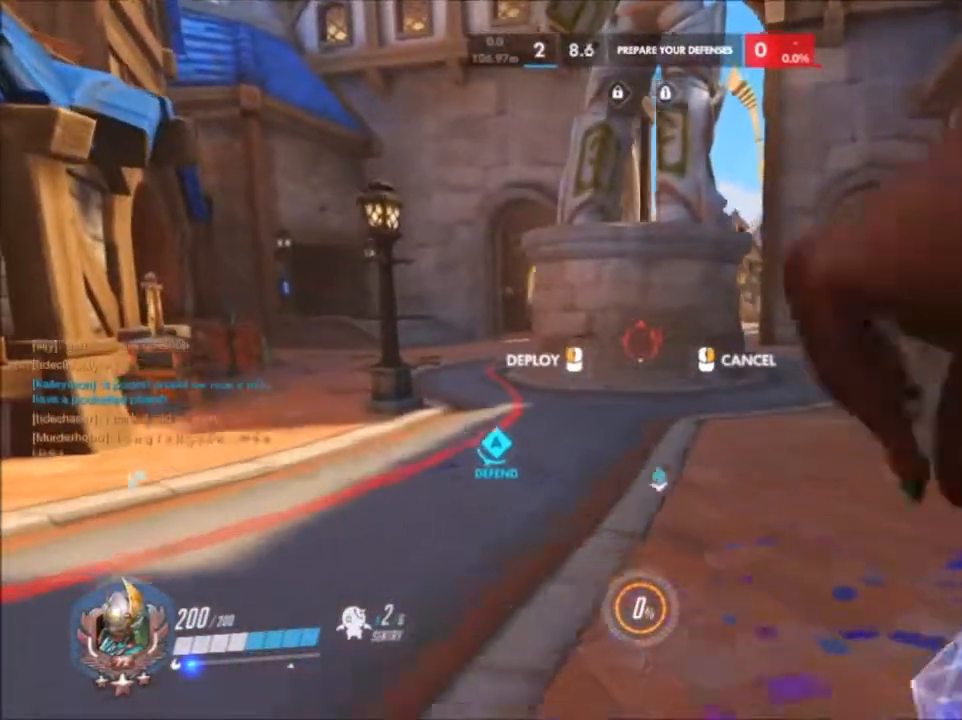
{"keys": ["a", "w"], "mouse": [], "events": [[133, "a", "up"], [400, "a", "down"]]}
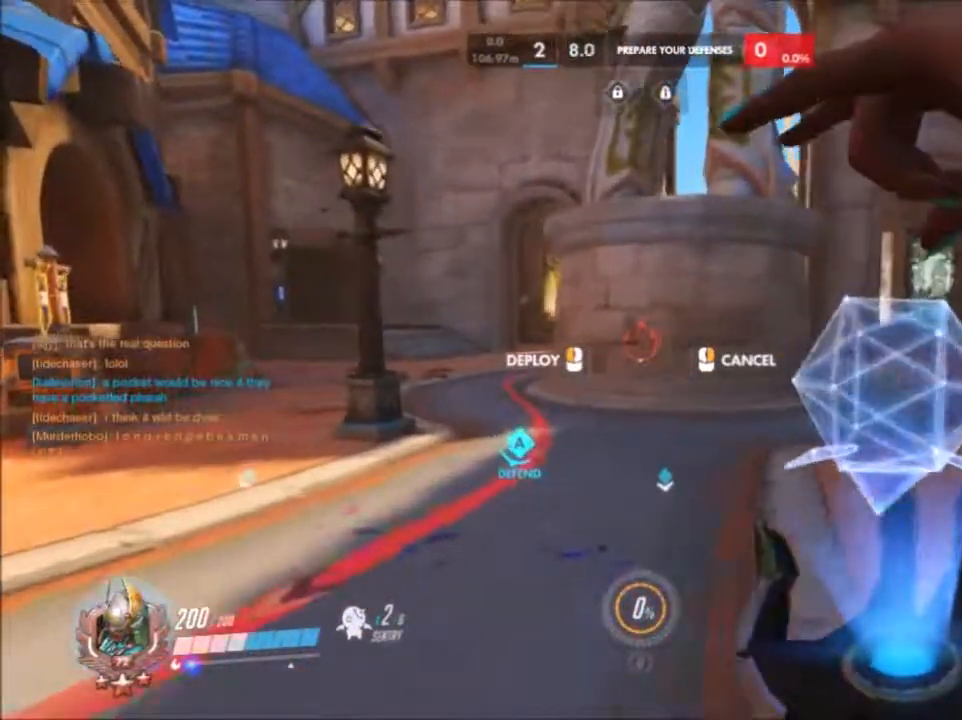
{"keys": ["w"], "mouse": [], "events": [[100, "a", "up"]]}
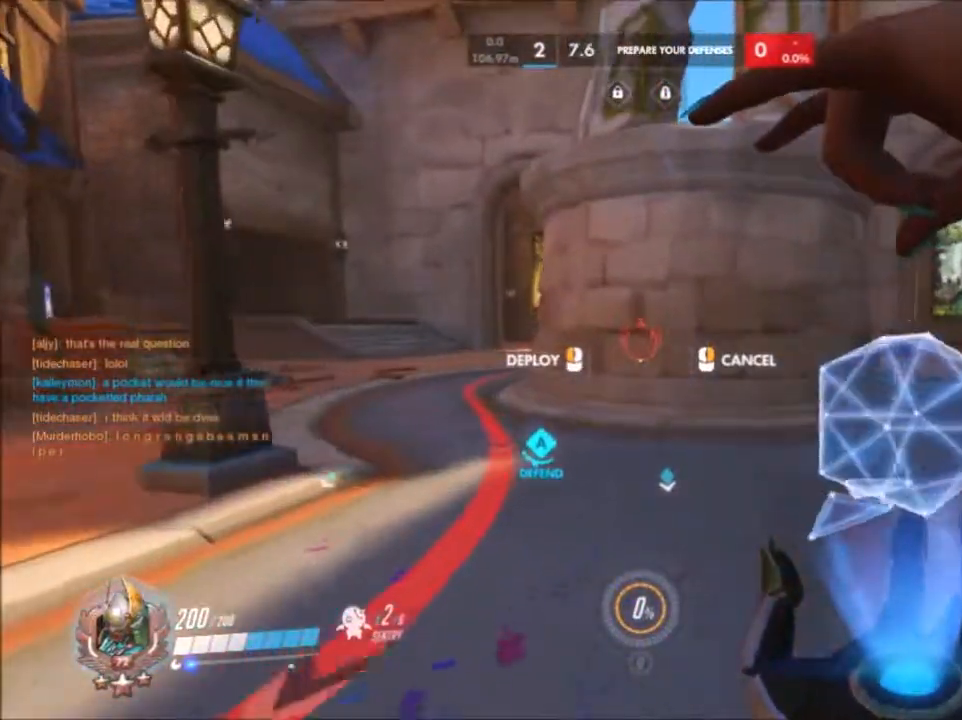
{"keys": ["w"], "mouse": ["left"], "events": [[200, "mouse_left", "down"], [433, "mouse_left", "up"], [483, "mouse_left", "down"]]}
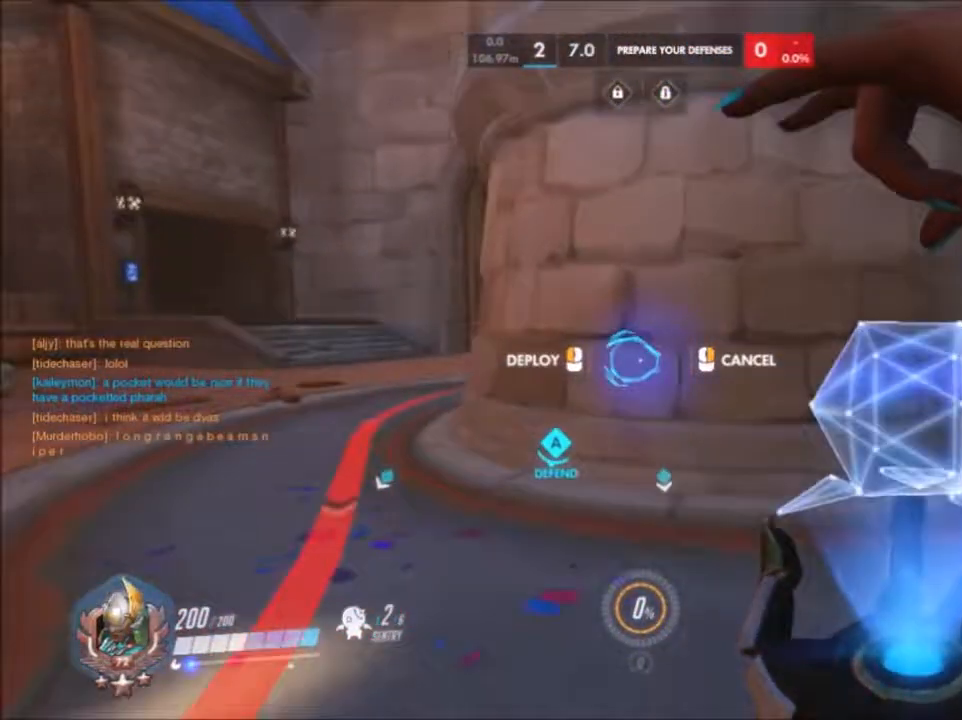
{"keys": [], "mouse": [], "events": [[83, "mouse_left", "up"], [333, "d", "down"], [350, "w", "up"], [400, "d", "up"], [400, "mouse_left", "down"], [500, "mouse_left", "up"]]}
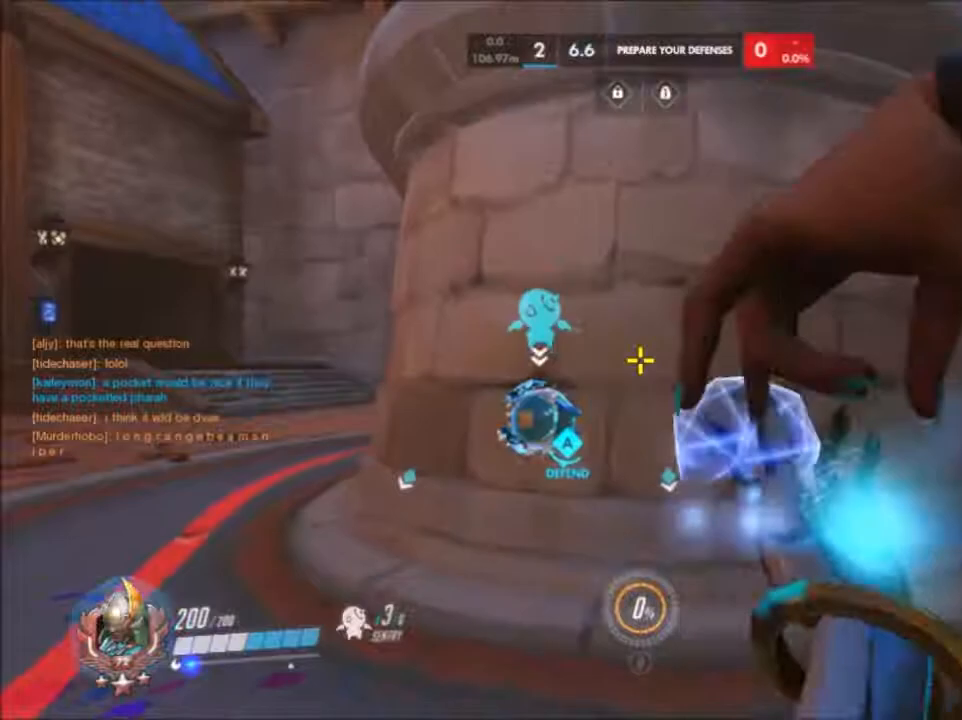
{"keys": ["a", "w"], "mouse": [], "events": [[417, "a", "down"], [467, "w", "down"]]}
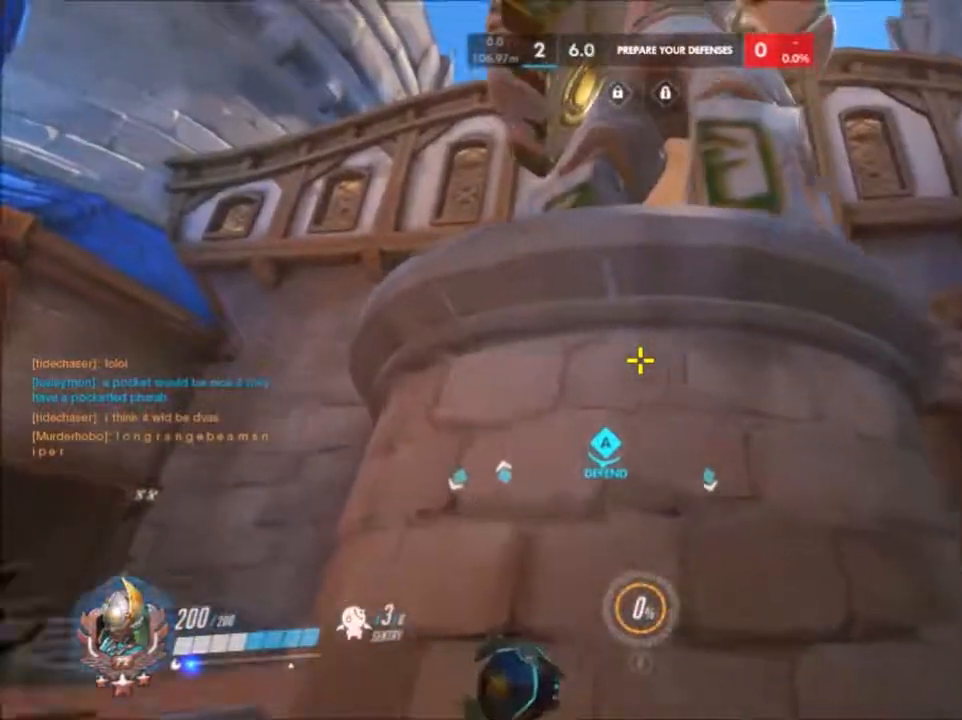
{"keys": [], "mouse": [], "events": [[333, "shift", "down"], [483, "a", "up"], [483, "shift", "up"], [483, "w", "up"]]}
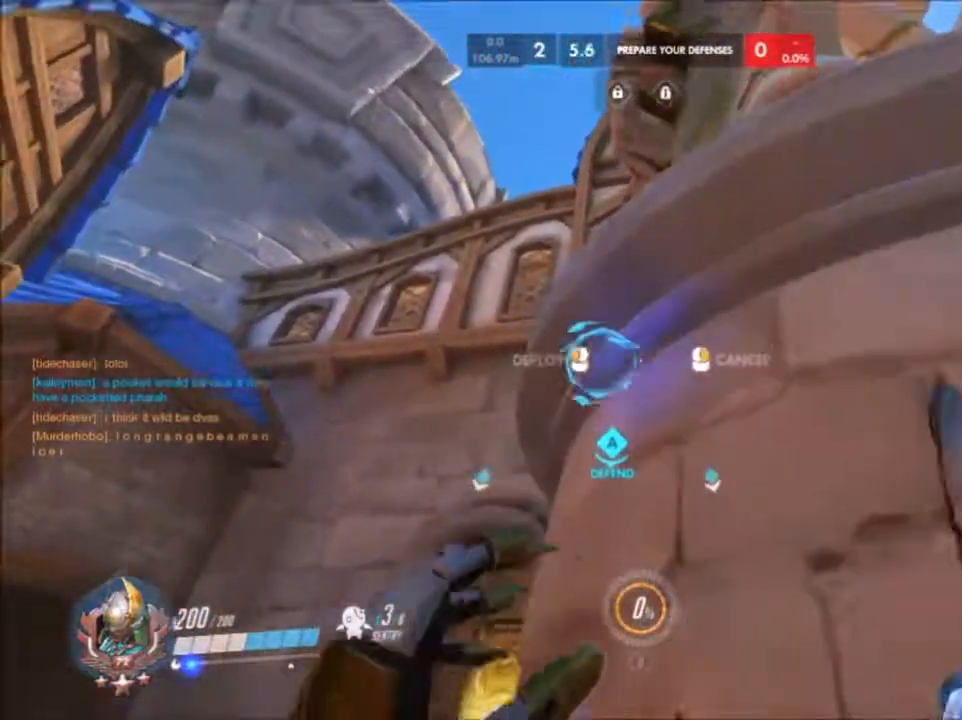
{"keys": [], "mouse": [], "events": []}
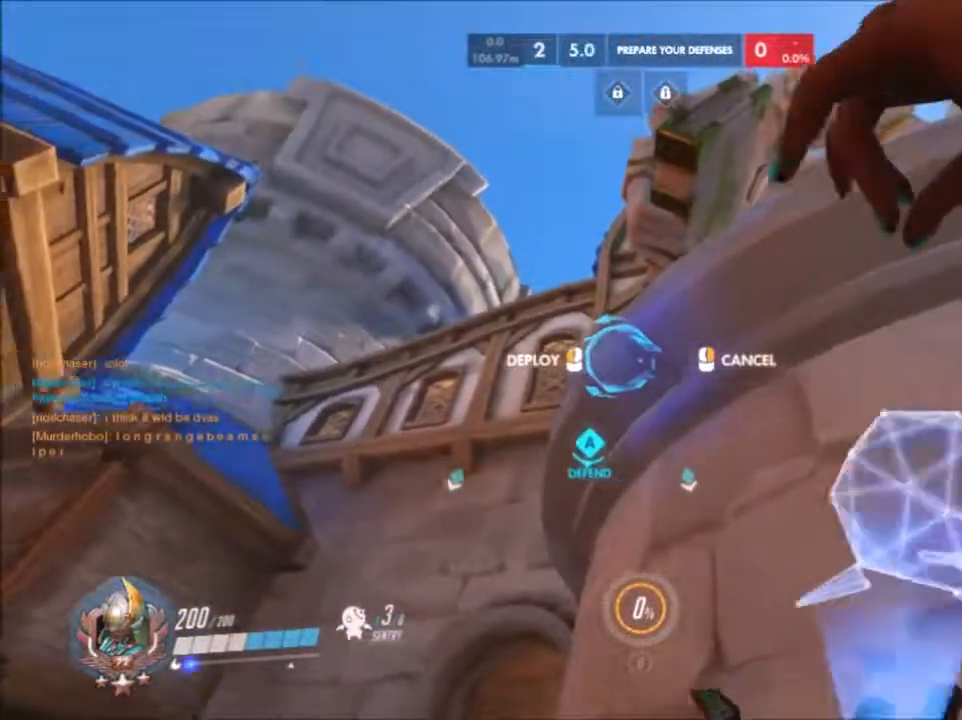
{"keys": ["d"], "mouse": [], "events": [[133, "mouse_left", "down"], [233, "d", "down"], [233, "mouse_left", "up"]]}
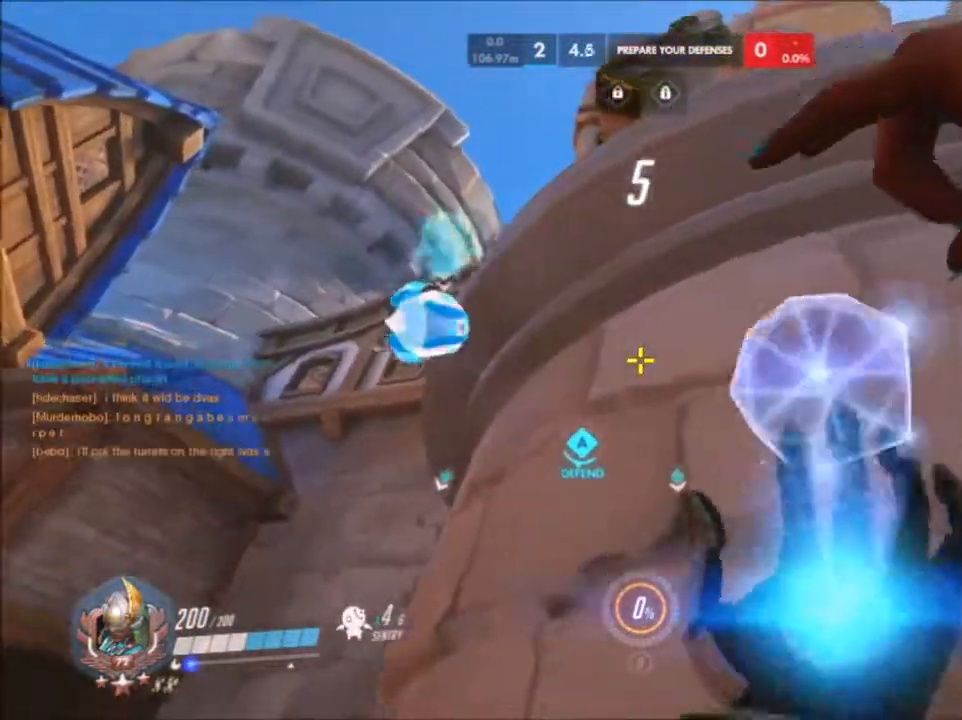
{"keys": ["d"], "mouse": [], "events": [[200, "d", "up"], [350, "d", "down"]]}
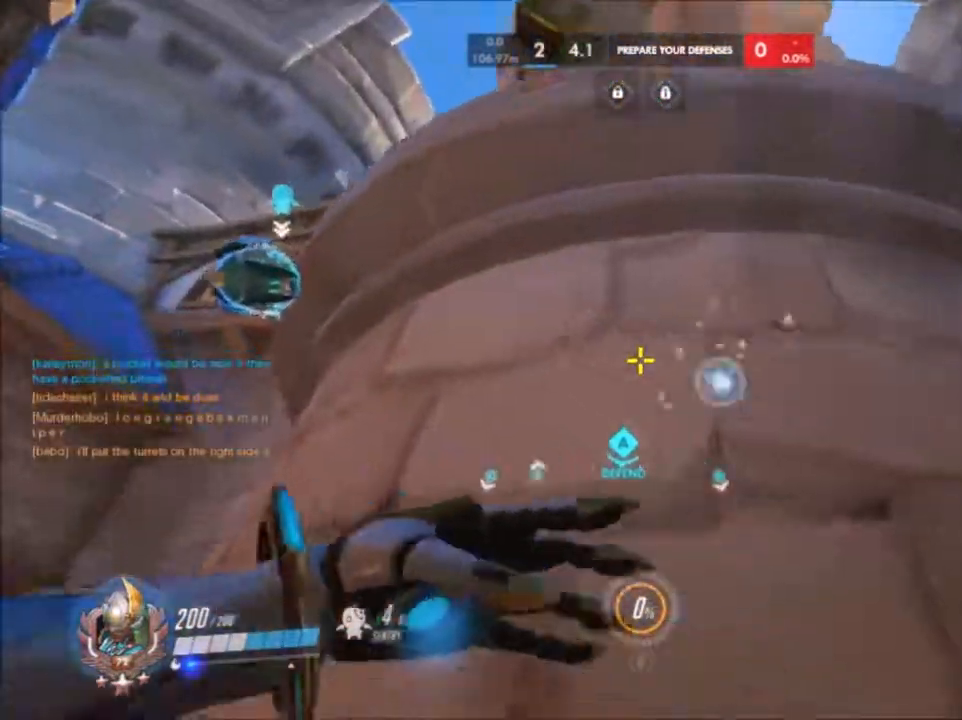
{"keys": ["d", "shift"], "mouse": [], "events": [[450, "shift", "down"]]}
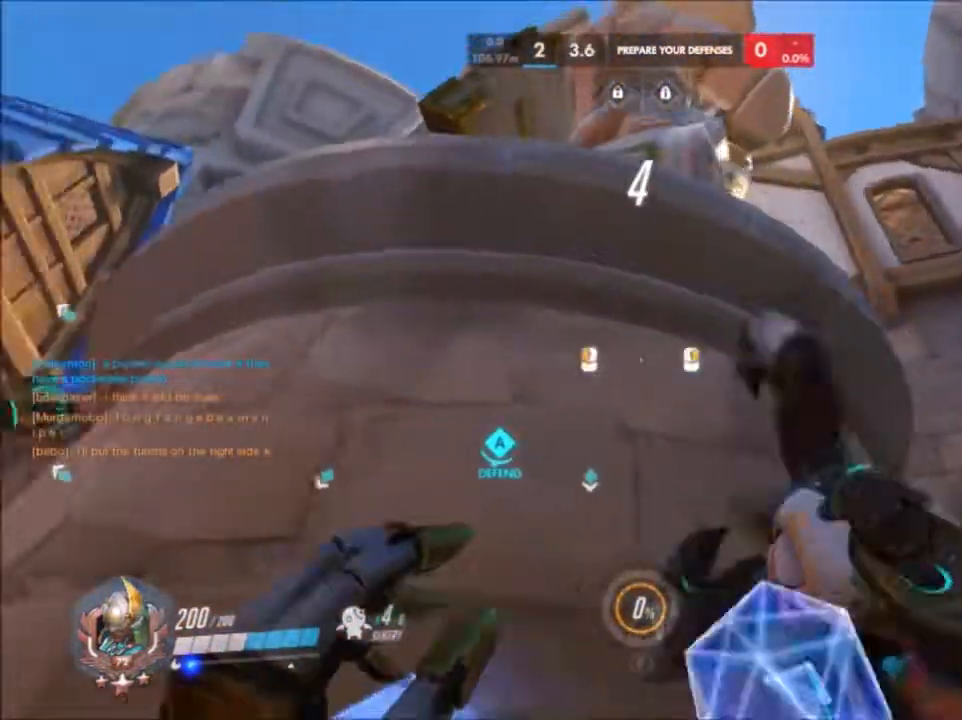
{"keys": [], "mouse": ["left"], "events": [[50, "d", "up"], [50, "shift", "up"], [483, "mouse_left", "down"]]}
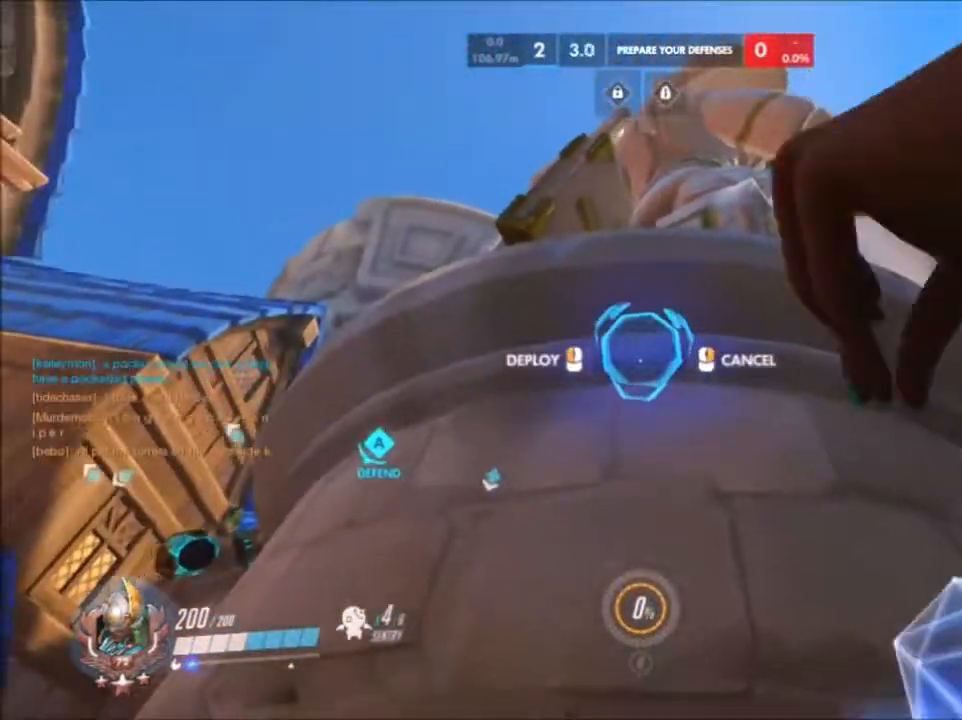
{"keys": ["d", "s"], "mouse": [], "events": [[83, "mouse_left", "up"], [200, "s", "down"], [383, "d", "down"]]}
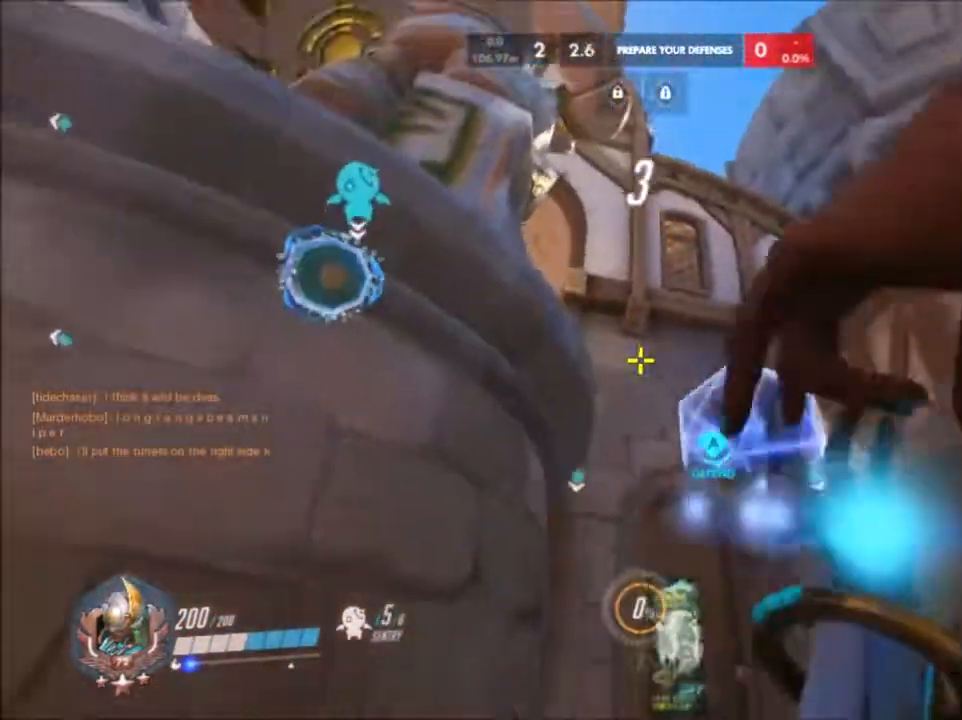
{"keys": ["d", "w"], "mouse": []}
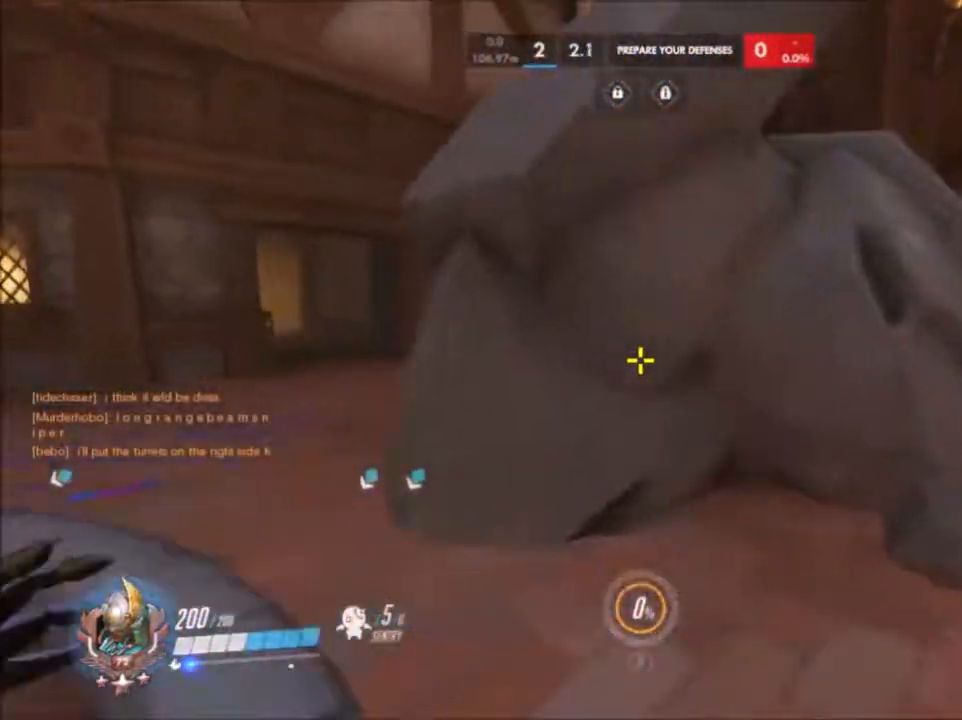
{"keys": ["d", "w"], "mouse": [], "events": []}